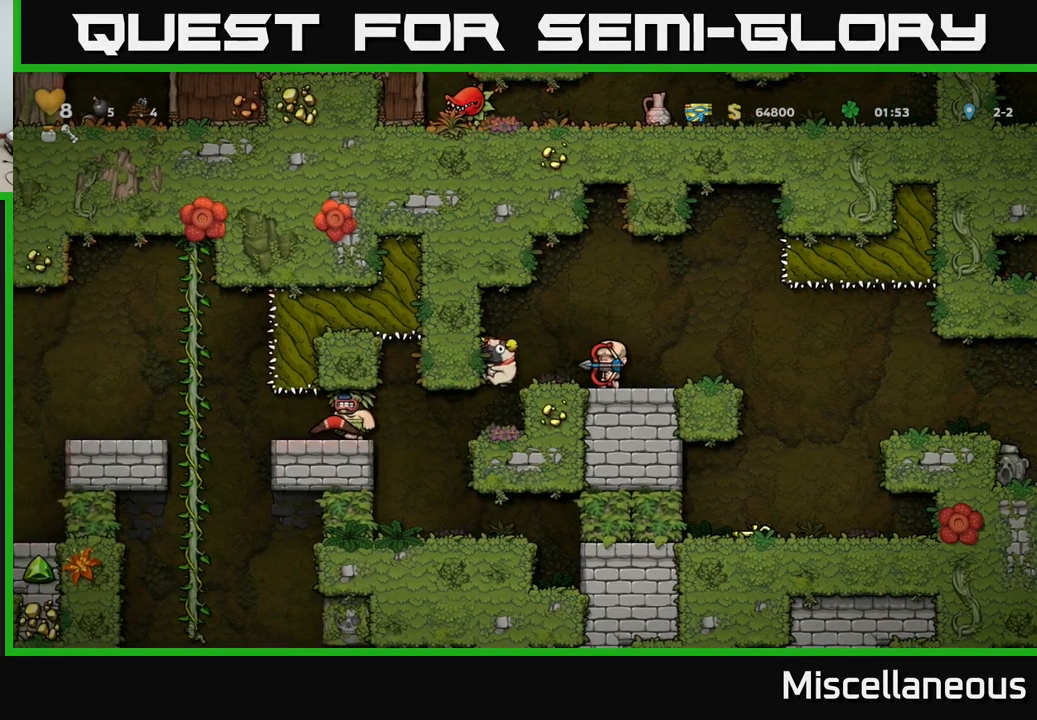
Gameplay with a controller (Xbox layout); each line is a JSON object with the inputs held at the frame after it. "events" lists button and stick changes between this image and that frame as [ms after this image, input, new state], when the widget could be followed in between. Not read: left_stick right_stick.
{"buttons": [], "events": [[267, "DPAD_LEFT", "down"], [333, "X", "down"], [367, "DPAD_LEFT", "up"], [400, "X", "up"]]}
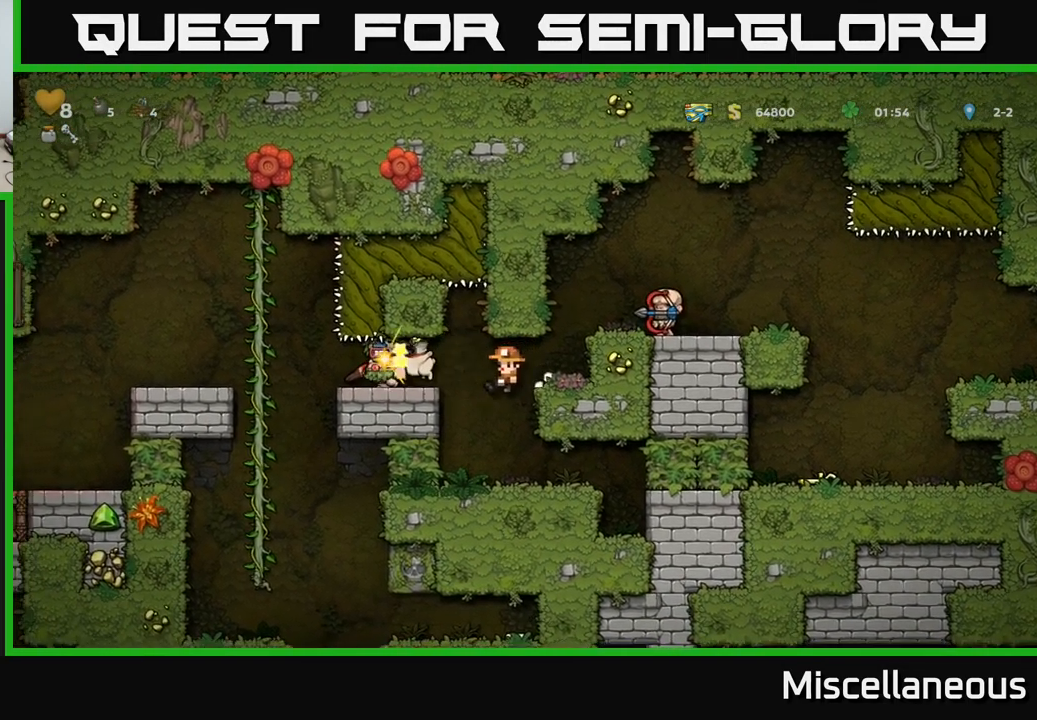
{"buttons": [], "events": []}
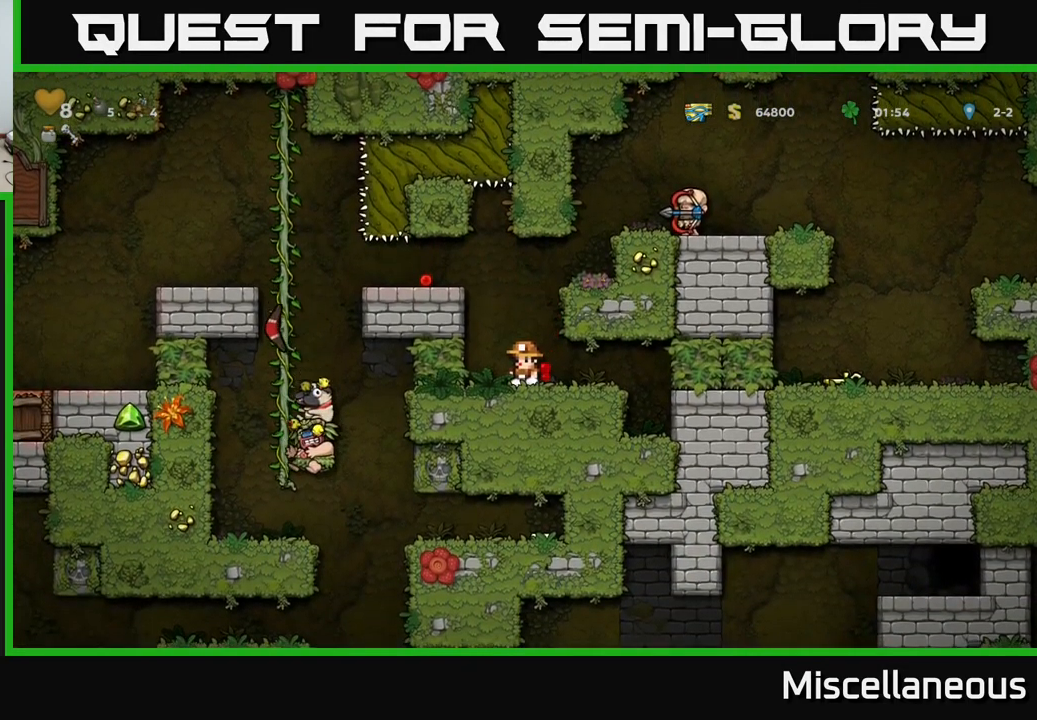
{"buttons": ["DPAD_RIGHT"], "events": [[117, "A", "down"], [283, "DPAD_RIGHT", "down"], [433, "A", "up"]]}
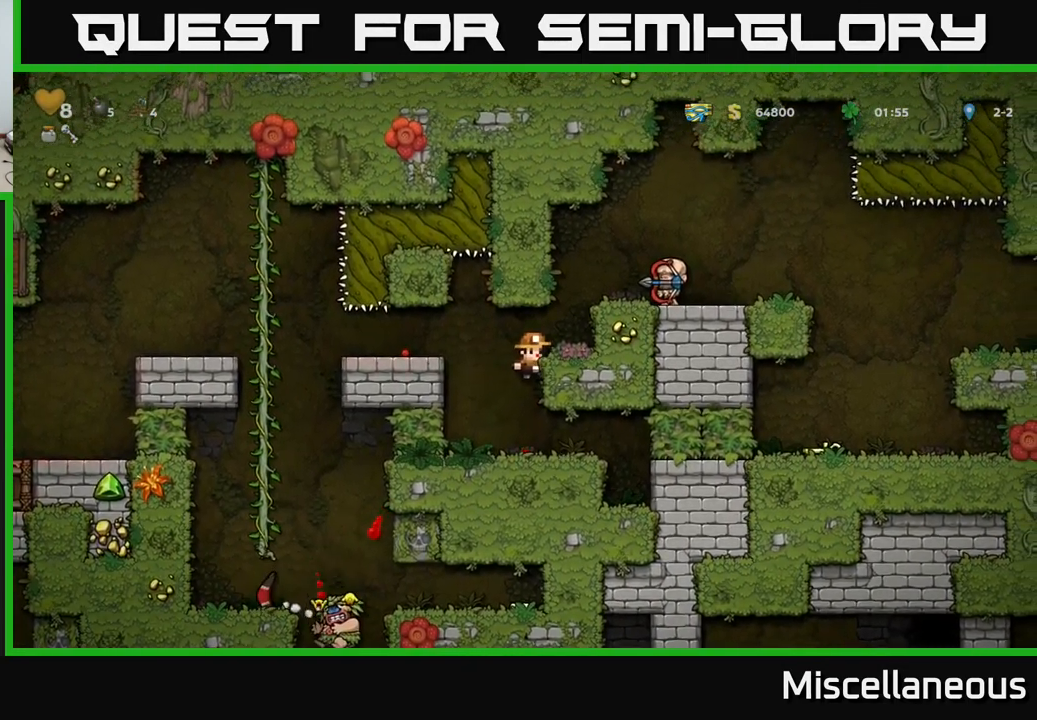
{"buttons": ["A", "DPAD_RIGHT"], "events": [[83, "A", "down"], [199, "A", "up"], [466, "A", "down"]]}
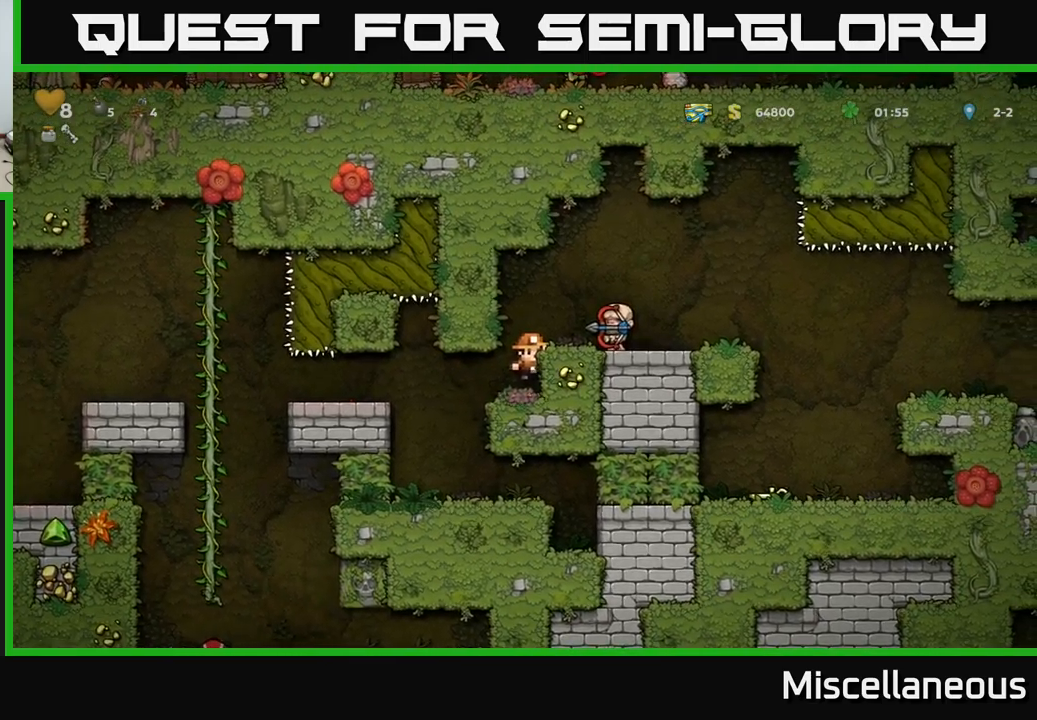
{"buttons": ["DPAD_RIGHT"], "events": [[84, "A", "up"]]}
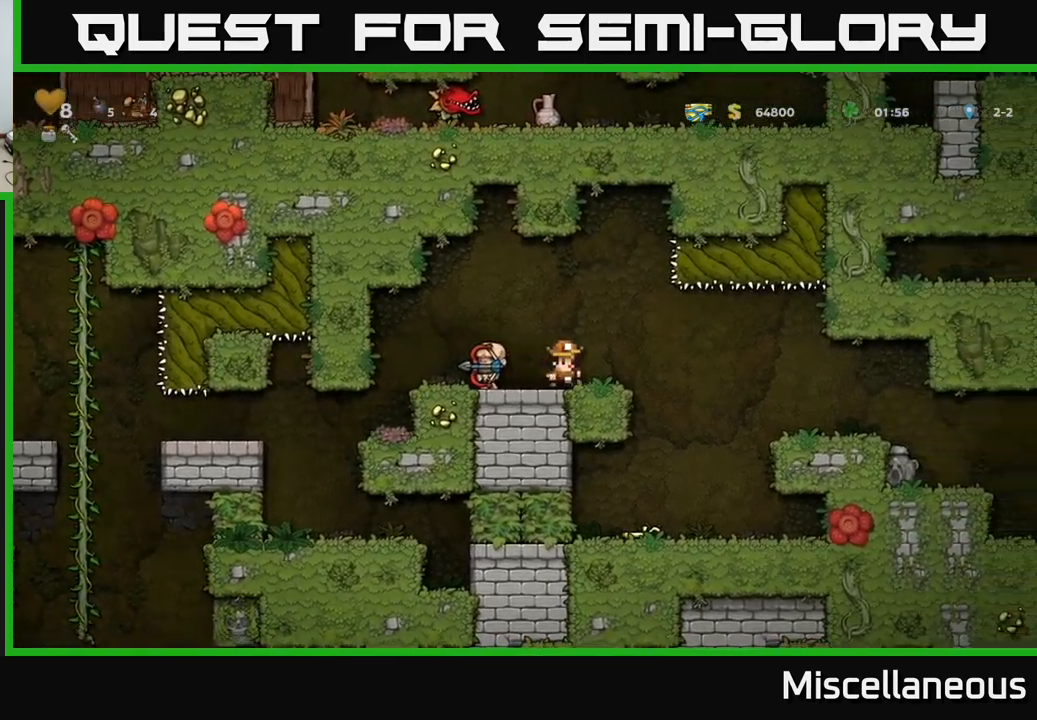
{"buttons": ["DPAD_LEFT"], "events": [[234, "DPAD_RIGHT", "up"], [400, "DPAD_LEFT", "down"]]}
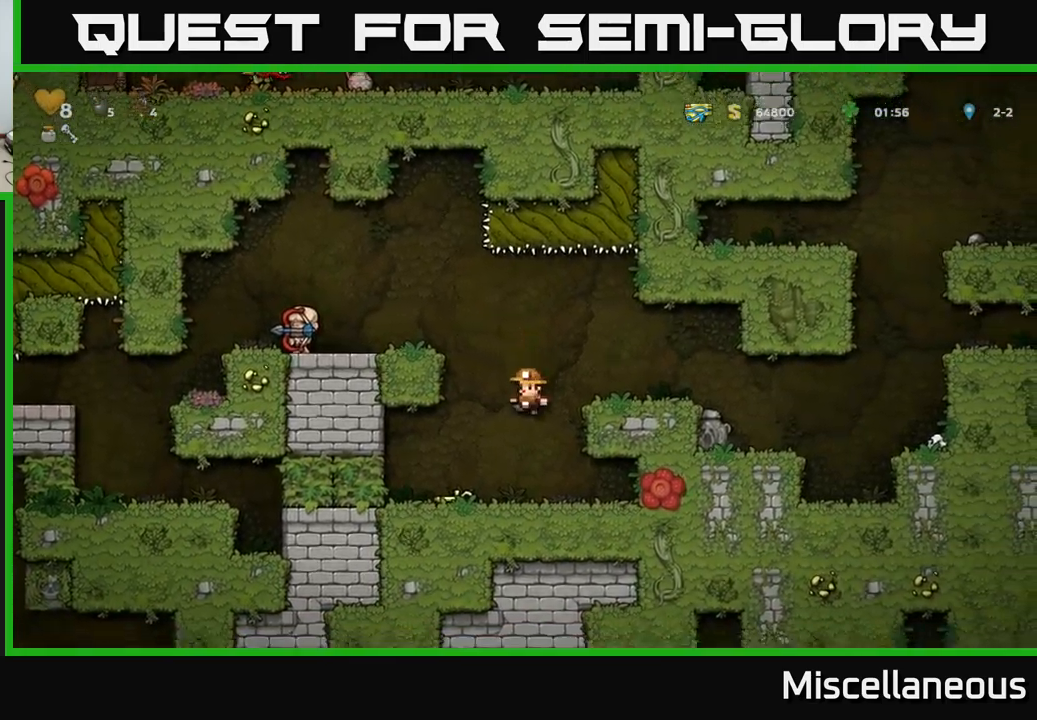
{"buttons": ["A", "DPAD_RIGHT"], "events": [[67, "DPAD_DOWN", "down"], [84, "DPAD_LEFT", "up"], [184, "DPAD_RIGHT", "down"], [184, "X", "down"], [250, "DPAD_DOWN", "up"], [284, "X", "up"], [367, "A", "down"]]}
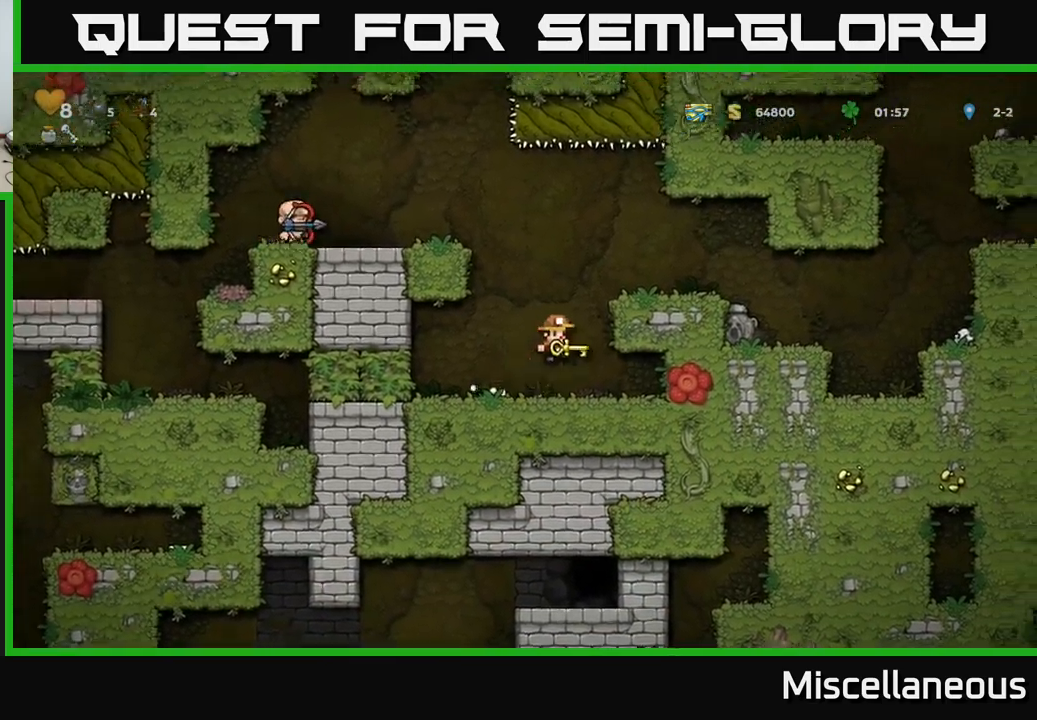
{"buttons": ["DPAD_LEFT"], "events": [[50, "A", "up"], [184, "A", "down"], [317, "A", "up"], [384, "DPAD_RIGHT", "up"], [467, "DPAD_LEFT", "down"]]}
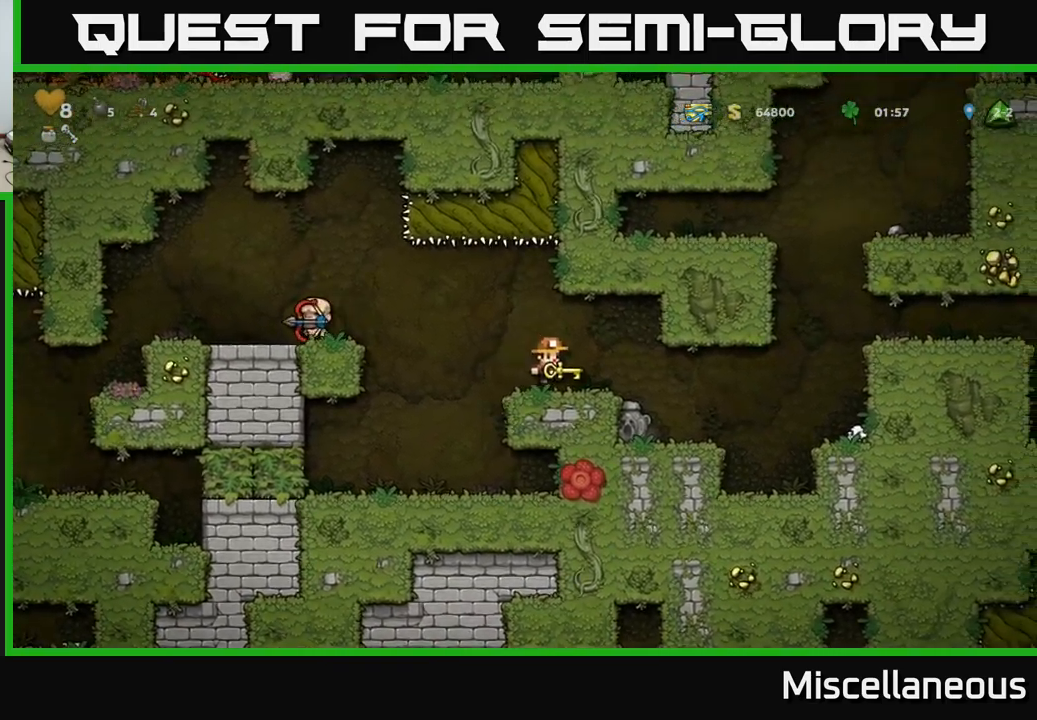
{"buttons": ["DPAD_LEFT"], "events": [[100, "A", "down"], [434, "A", "up"]]}
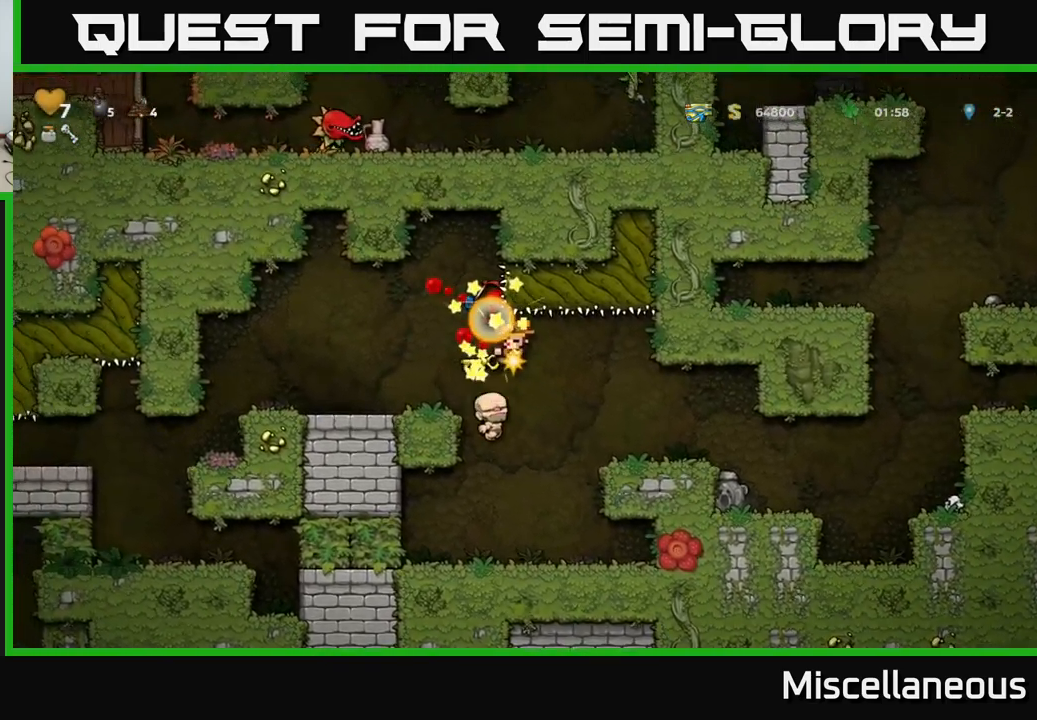
{"buttons": [], "events": [[367, "DPAD_LEFT", "up"]]}
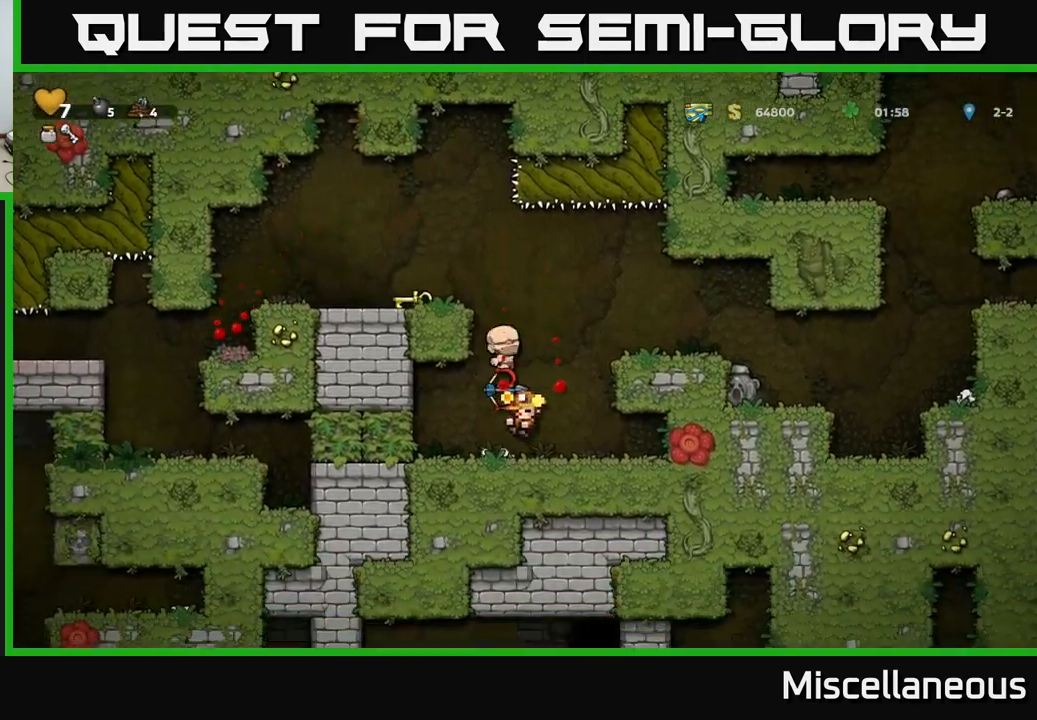
{"buttons": [], "events": []}
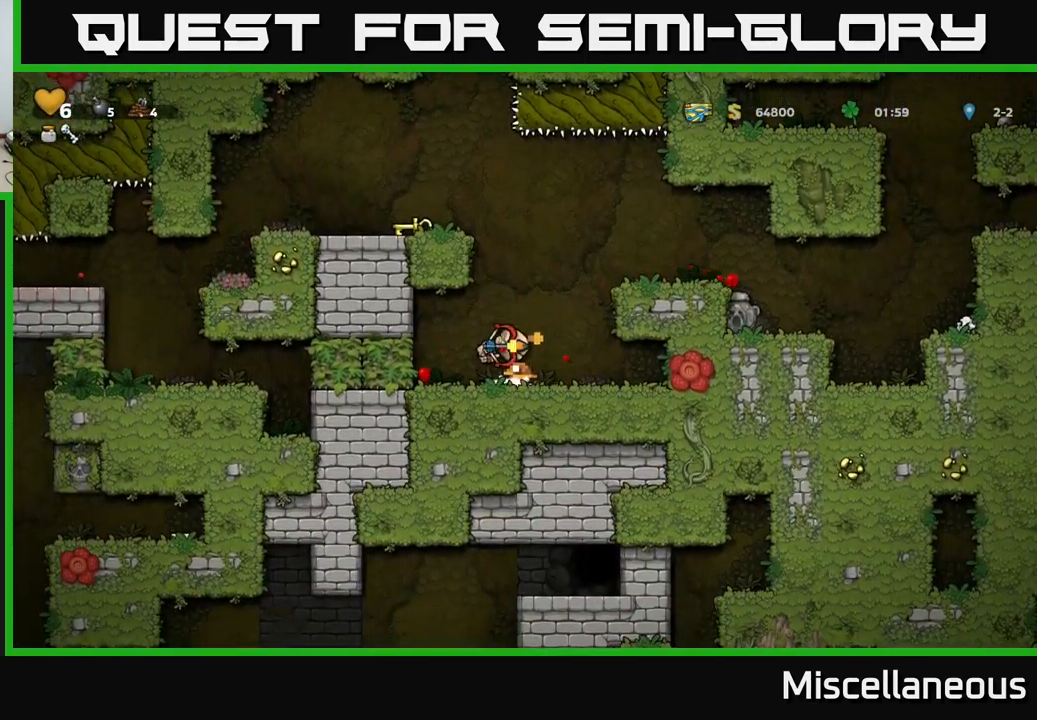
{"buttons": [], "events": []}
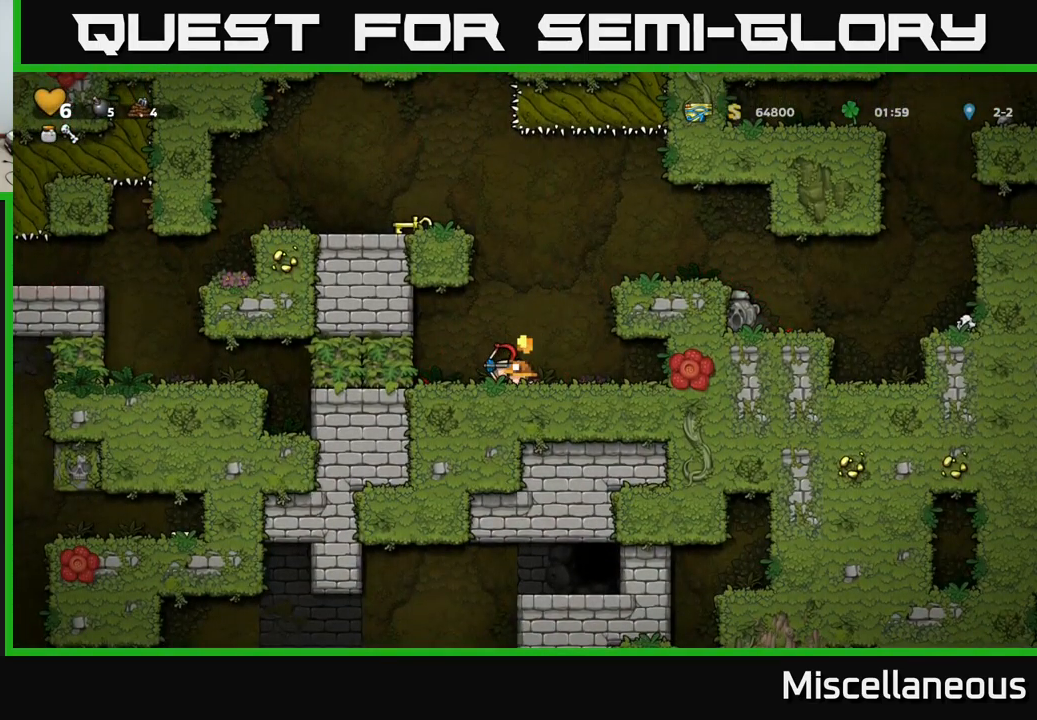
{"buttons": ["DPAD_RIGHT"], "events": [[467, "DPAD_RIGHT", "down"]]}
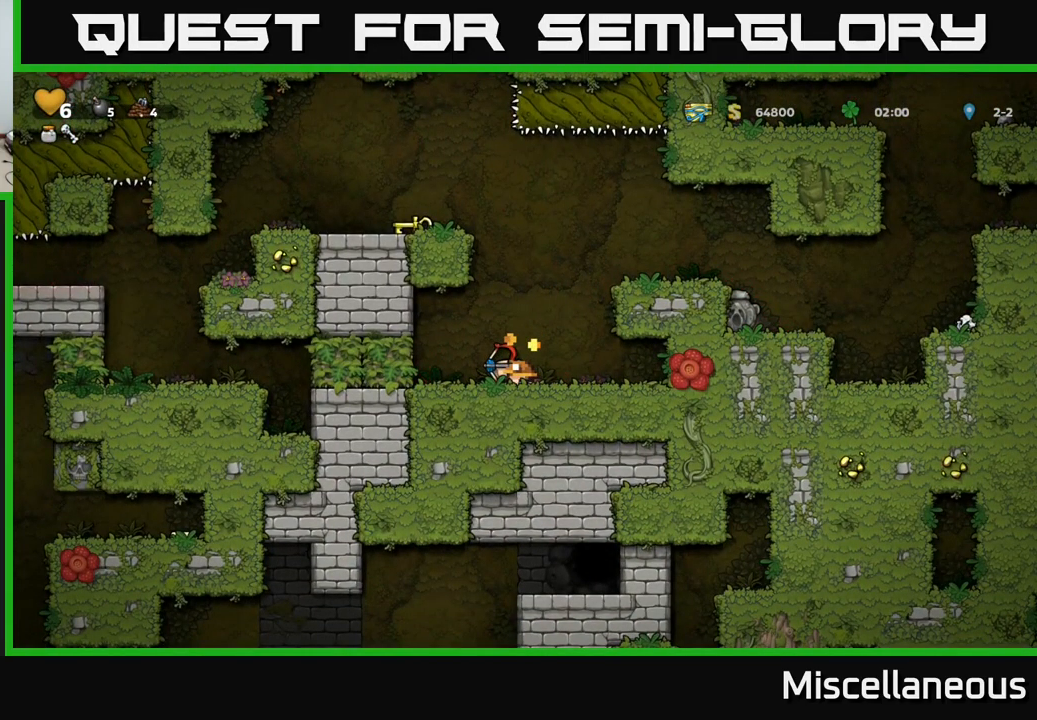
{"buttons": [], "events": [[184, "DPAD_RIGHT", "up"]]}
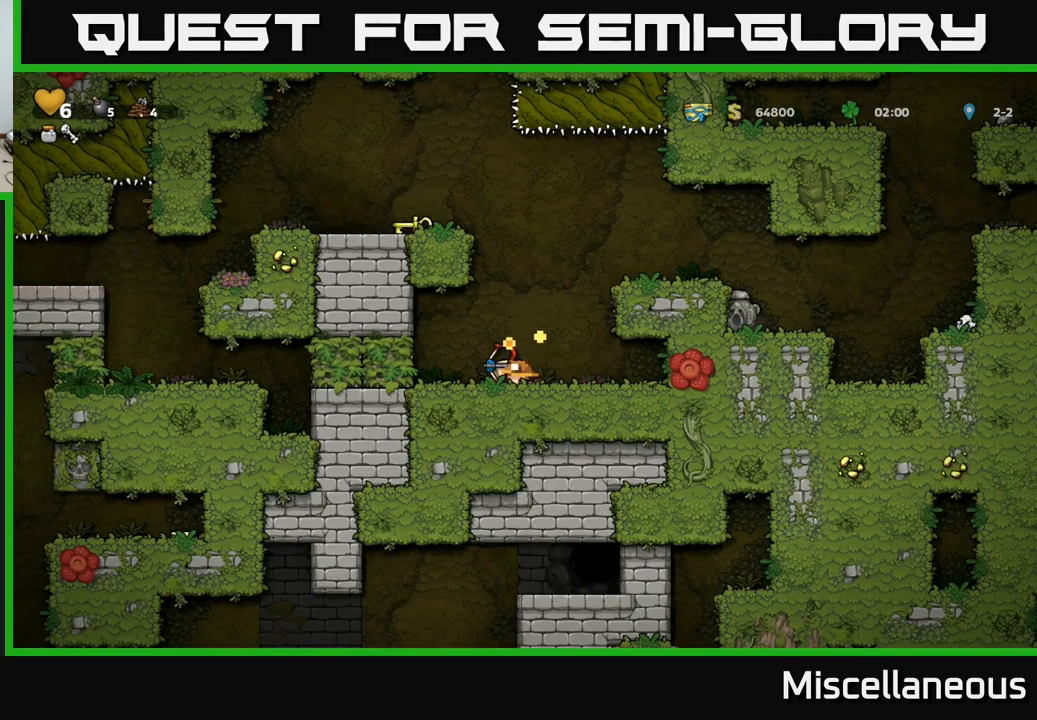
{"buttons": [], "events": [[33, "DPAD_RIGHT", "down"], [283, "DPAD_RIGHT", "up"]]}
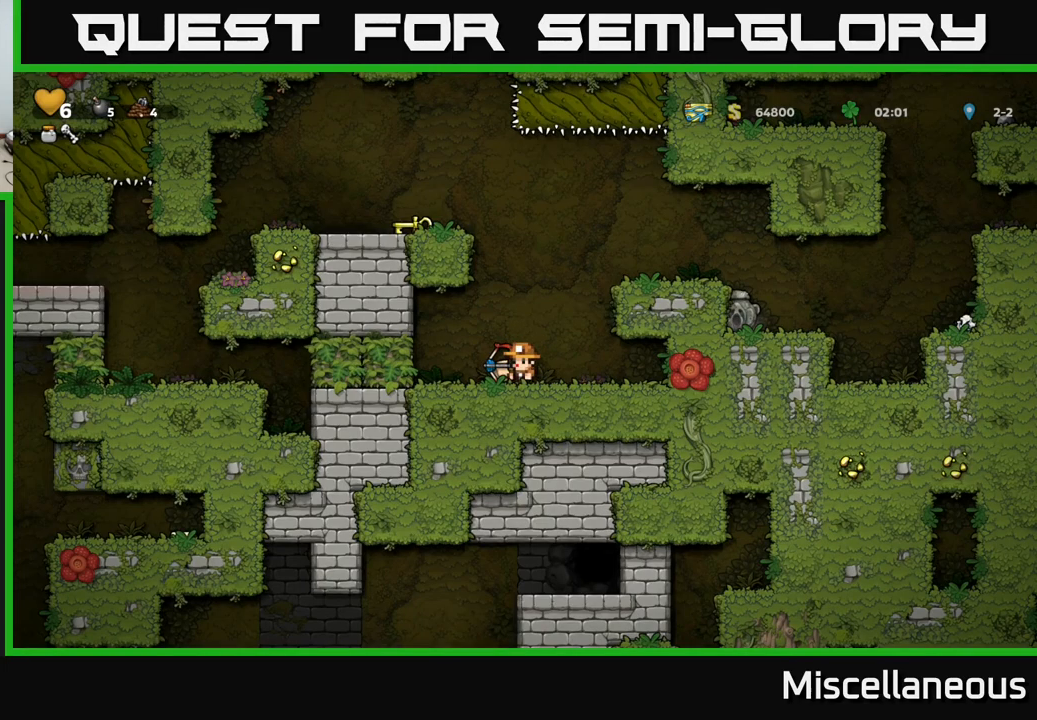
{"buttons": ["DPAD_LEFT"], "events": [[116, "DPAD_RIGHT", "down"], [283, "DPAD_RIGHT", "up"], [350, "DPAD_LEFT", "down"]]}
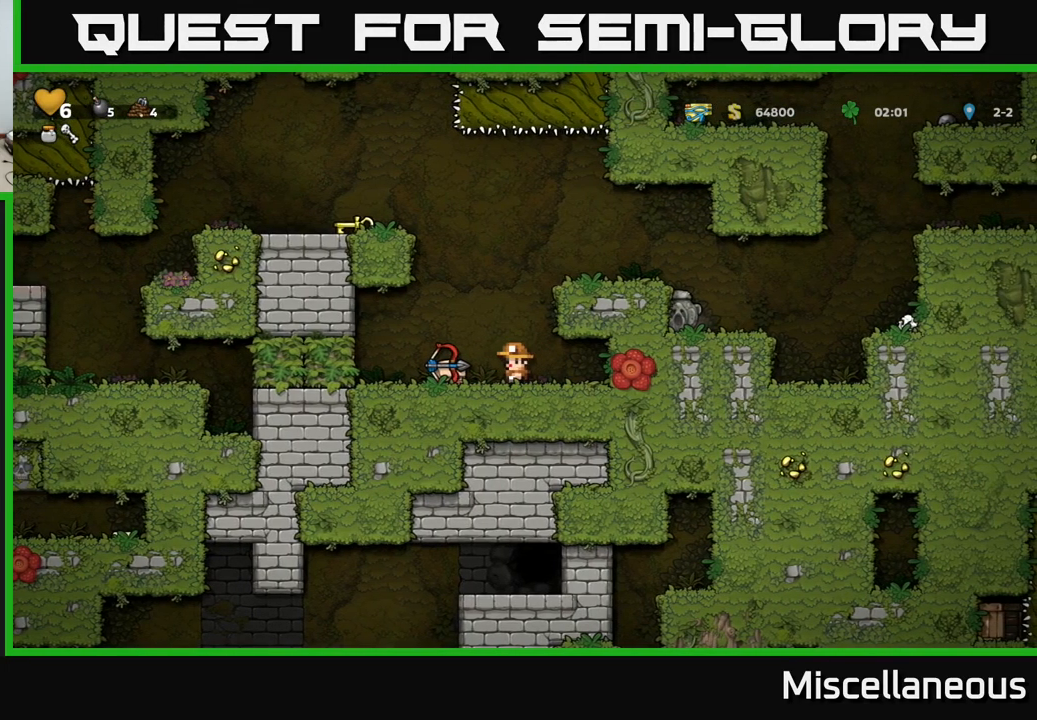
{"buttons": ["A", "DPAD_RIGHT"], "events": [[66, "DPAD_DOWN", "down"], [66, "DPAD_LEFT", "up"], [216, "X", "down"], [300, "DPAD_DOWN", "up"], [300, "X", "up"], [416, "A", "down"], [416, "DPAD_RIGHT", "down"]]}
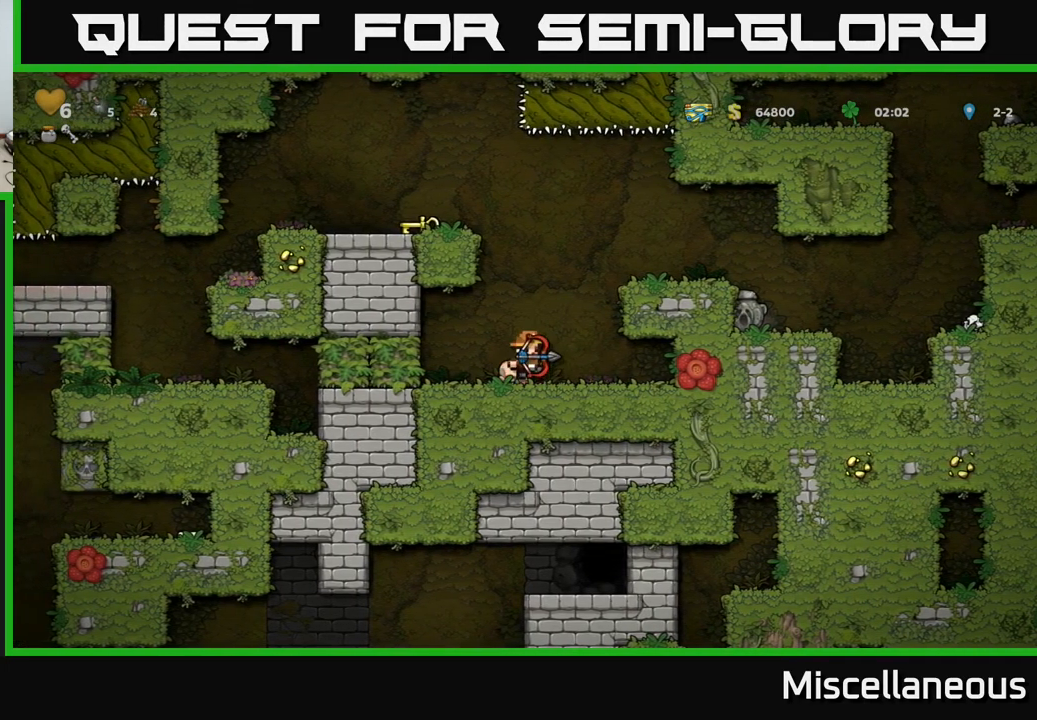
{"buttons": [], "events": [[133, "A", "up"], [266, "A", "down"], [400, "A", "up"], [483, "DPAD_RIGHT", "up"]]}
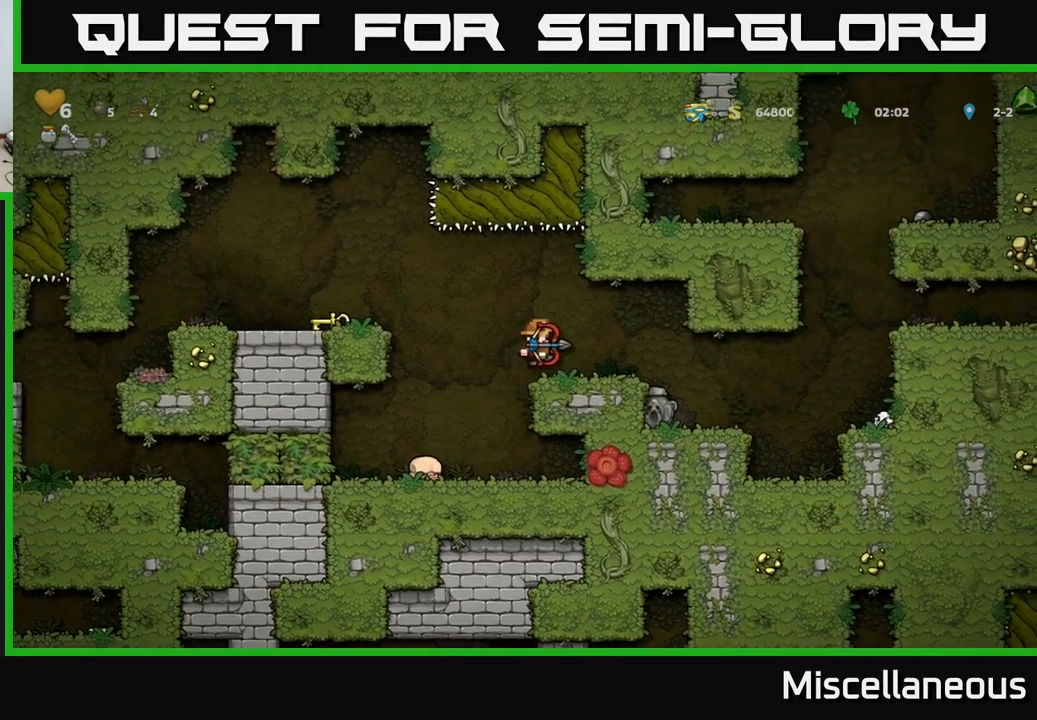
{"buttons": ["DPAD_LEFT"], "events": [[83, "DPAD_LEFT", "down"], [166, "A", "down"], [450, "A", "up"]]}
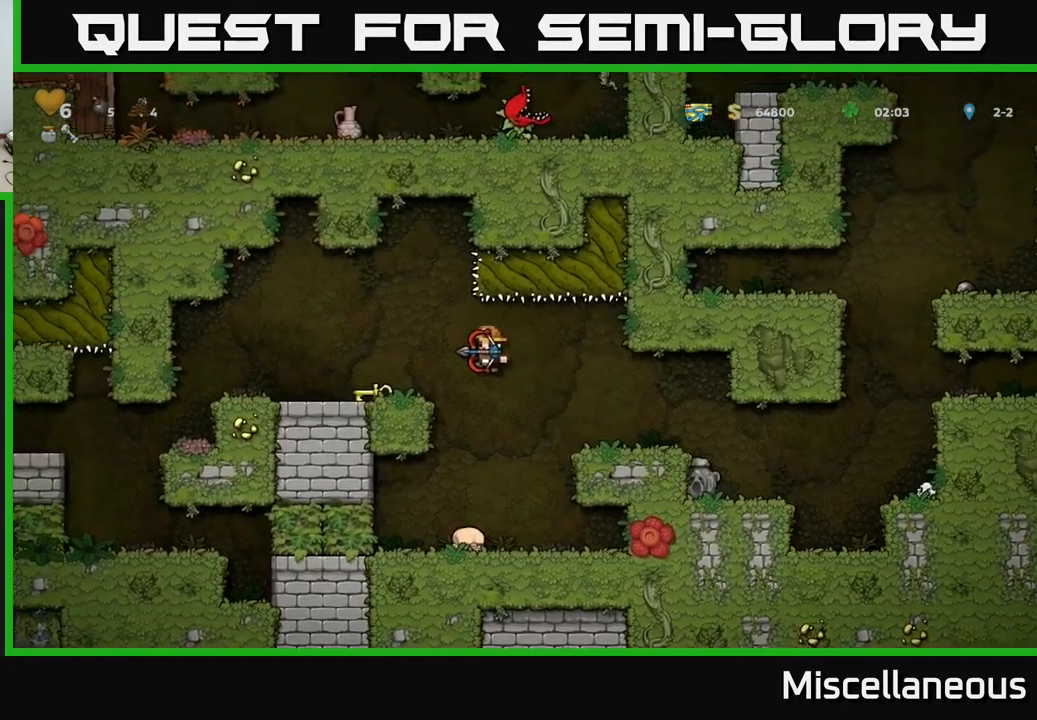
{"buttons": [], "events": [[250, "DPAD_LEFT", "up"], [300, "DPAD_DOWN", "down"], [383, "X", "down"], [483, "X", "up"], [500, "DPAD_DOWN", "up"]]}
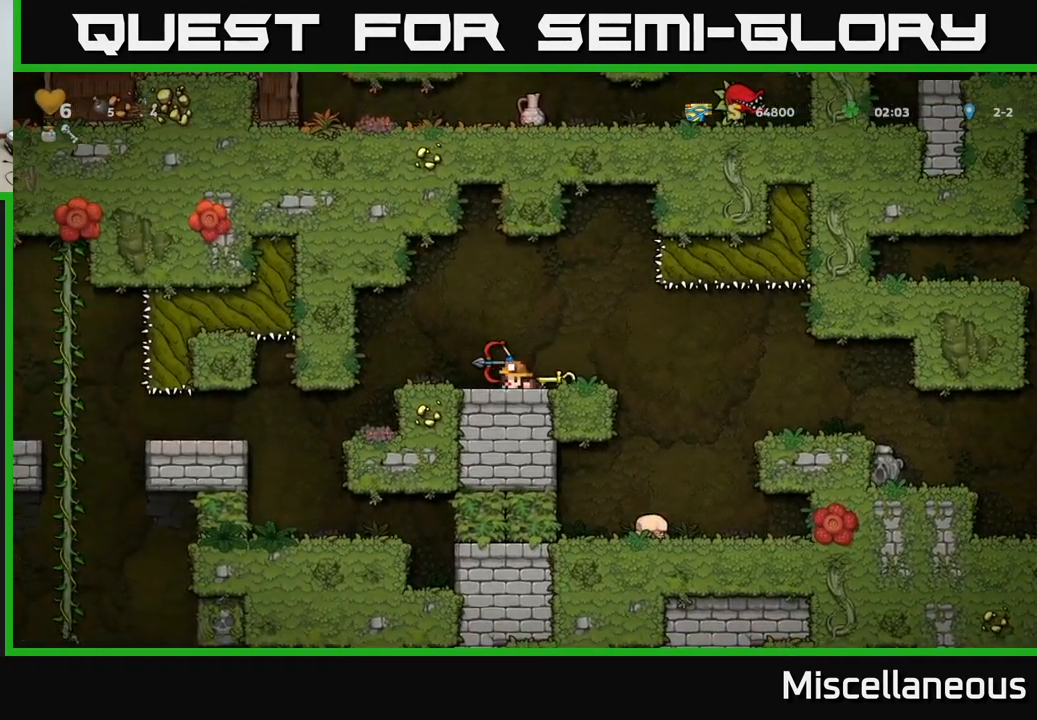
{"buttons": [], "events": [[83, "A", "down"], [283, "A", "up"]]}
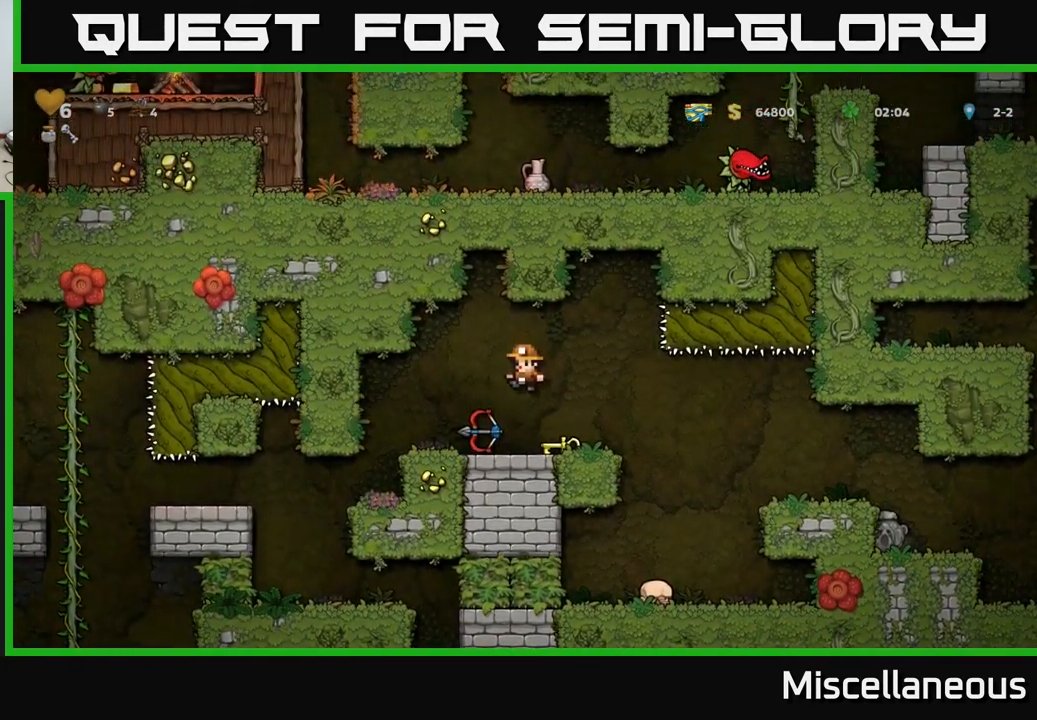
{"buttons": ["DPAD_UP"], "events": [[133, "DPAD_RIGHT", "down"], [200, "DPAD_RIGHT", "up"], [216, "DPAD_UP", "down"]]}
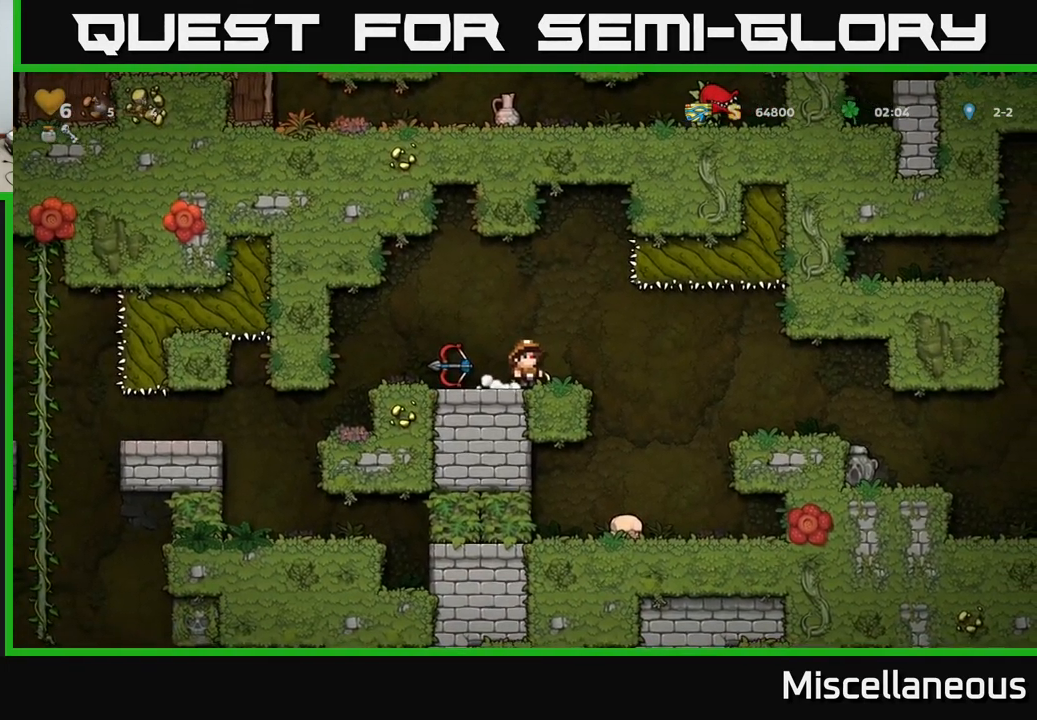
{"buttons": ["DPAD_UP"], "events": []}
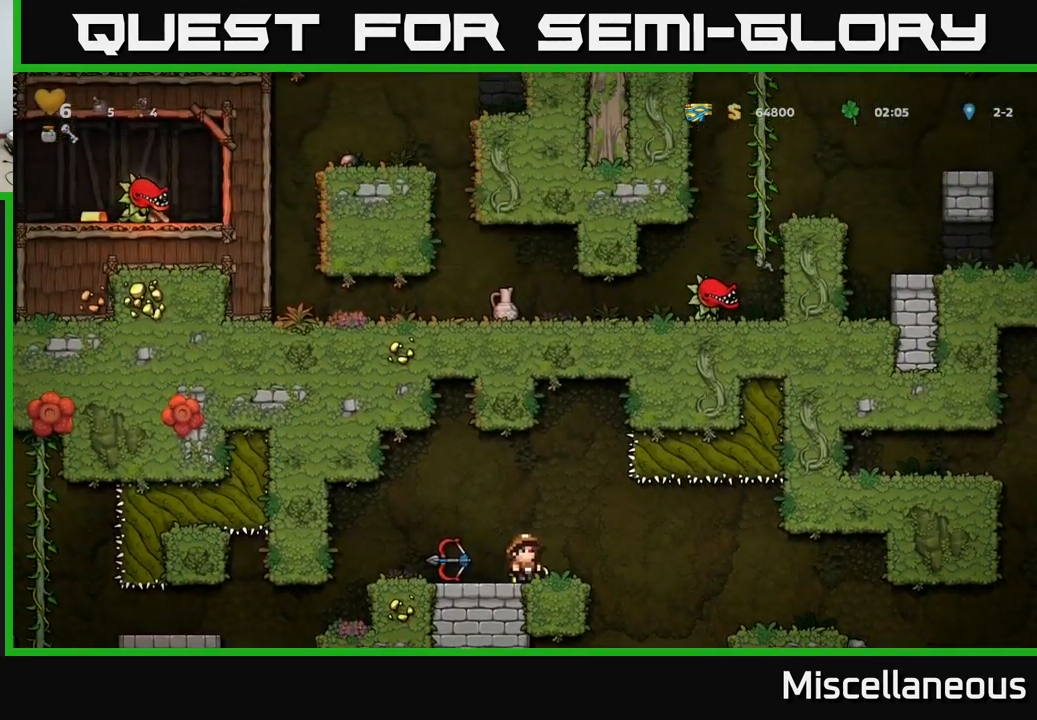
{"buttons": ["DPAD_RIGHT"], "events": [[383, "DPAD_UP", "up"], [433, "DPAD_RIGHT", "down"]]}
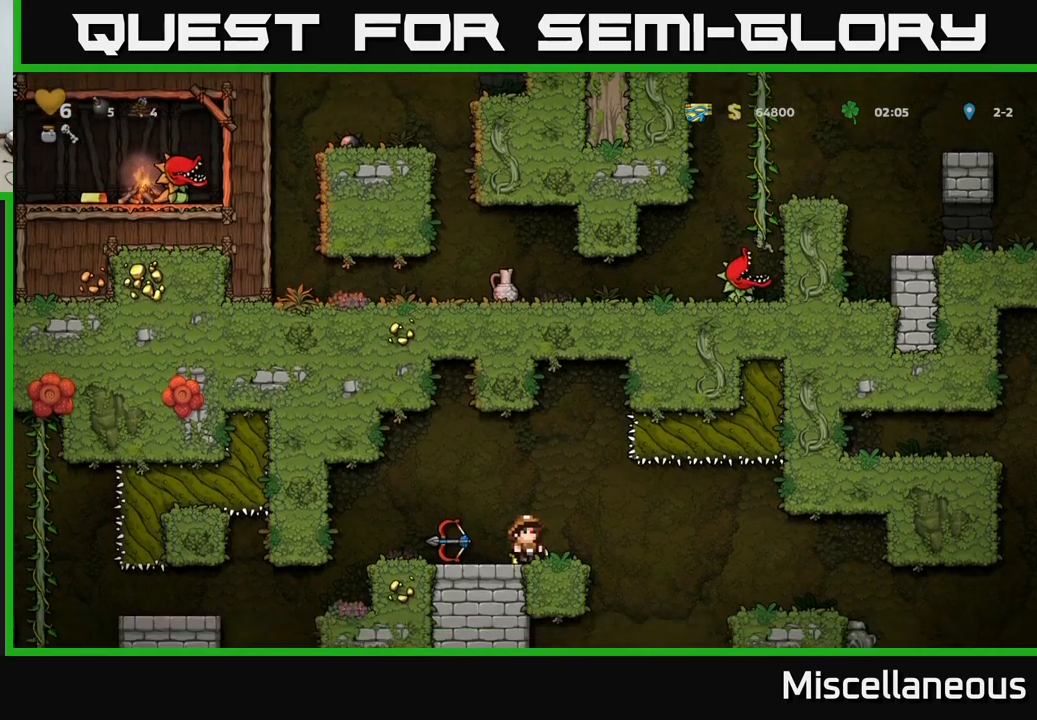
{"buttons": ["DPAD_RIGHT"], "events": []}
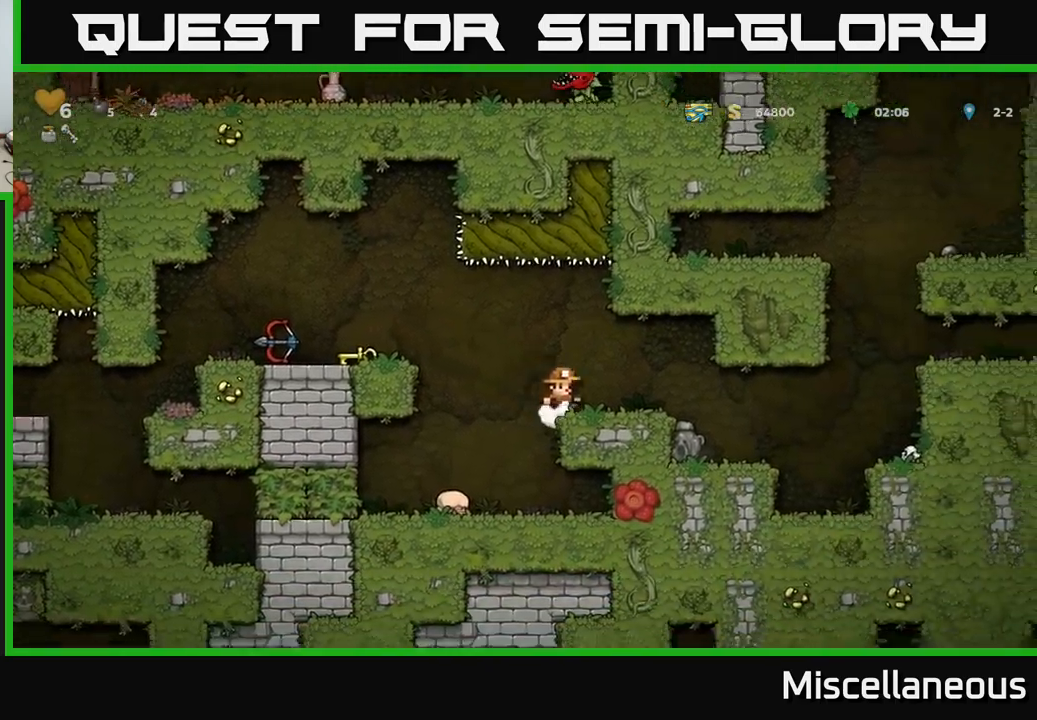
{"buttons": [], "events": [[150, "A", "down"], [217, "A", "up"], [383, "DPAD_RIGHT", "up"]]}
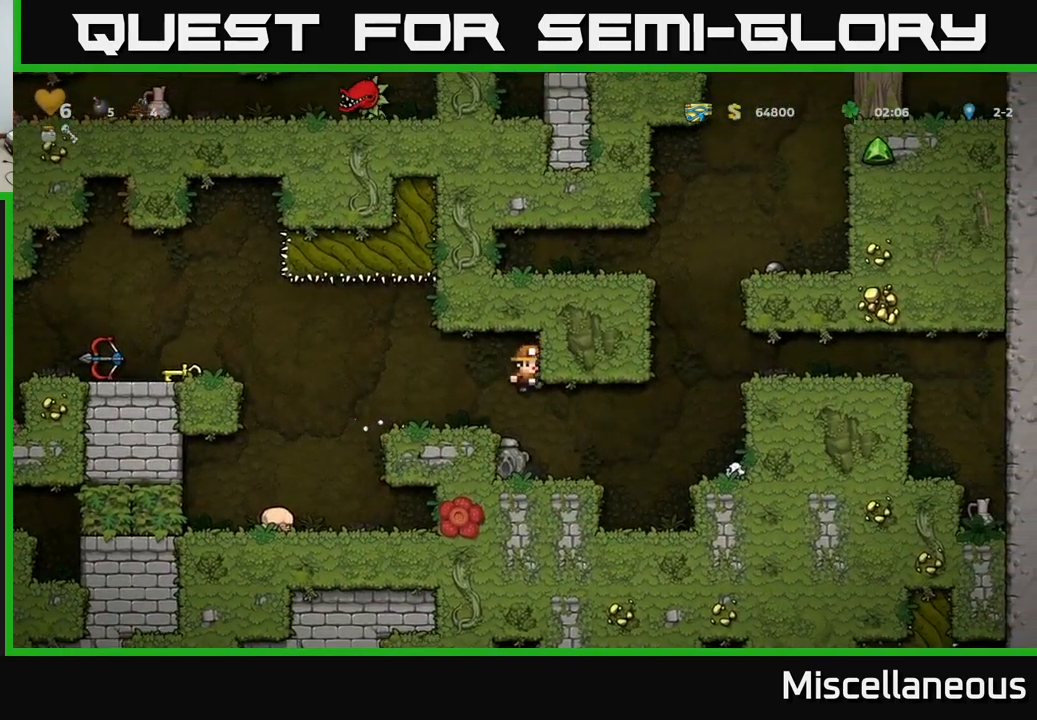
{"buttons": ["A", "DPAD_RIGHT"], "events": [[183, "DPAD_RIGHT", "down"], [417, "A", "down"]]}
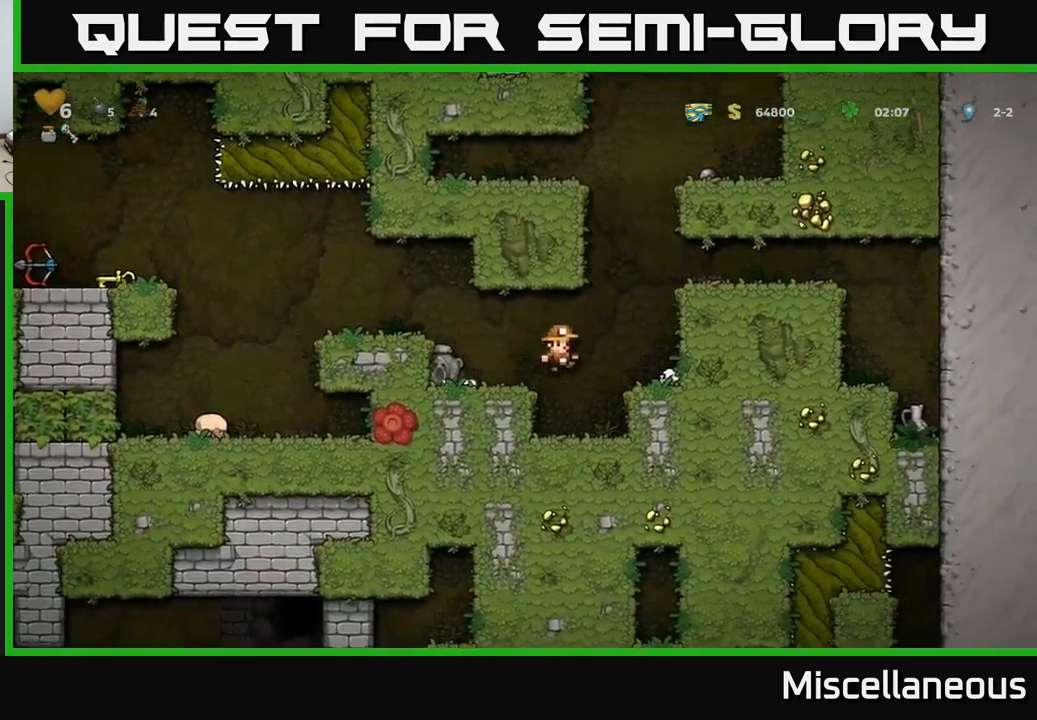
{"buttons": ["DPAD_RIGHT"], "events": [[150, "A", "up"], [300, "A", "down"], [383, "A", "up"]]}